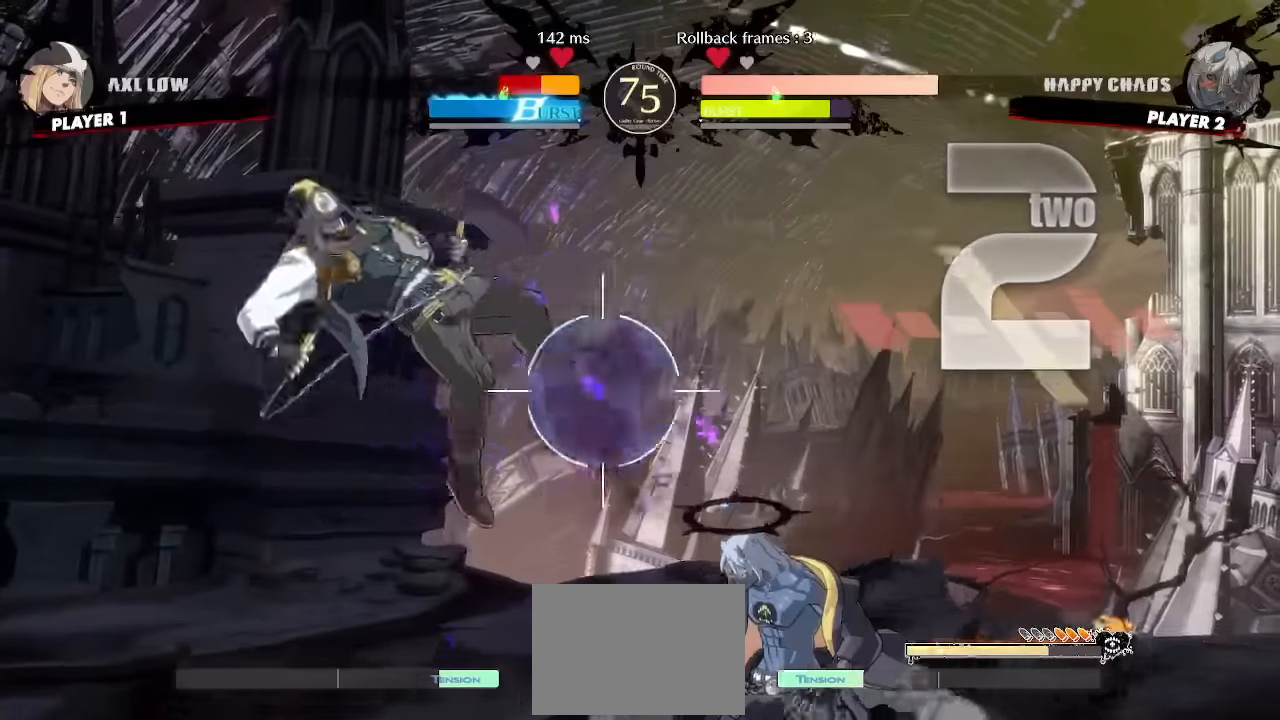
Gameplay with a controller (arcade stick); each line is a JSON object with the inputs held at the frame after it (dt_ms = milliseconds from this image to that frame). "events" lists button and stick changes between this image and that frame as [ms after this image, input, new state], when the widget could be followed in between. Not read: L1 L3 P R3 other_buttons.
{"dt_ms": 1000, "buttons": []}
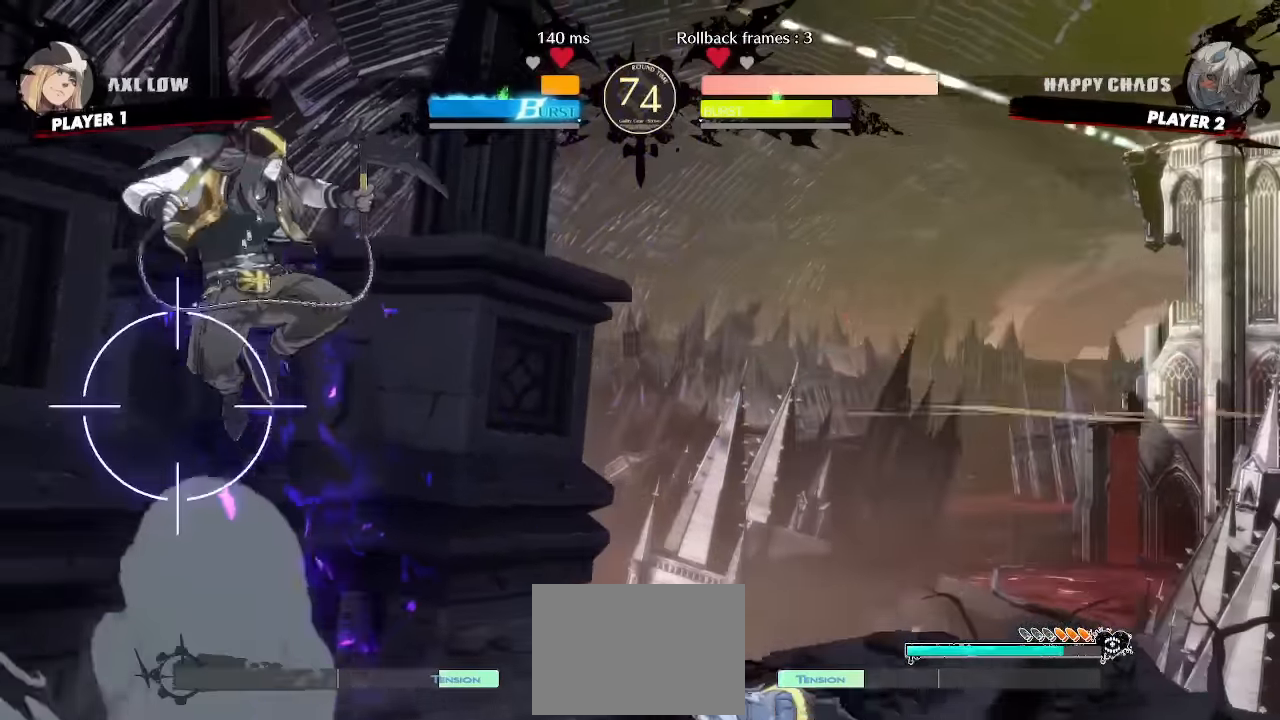
{"dt_ms": 500, "buttons": ["DPAD_RIGHT"], "events": [[66, "DPAD_RIGHT", "down"], [133, "DPAD_DOWN", "down"], [416, "DPAD_DOWN", "up"]]}
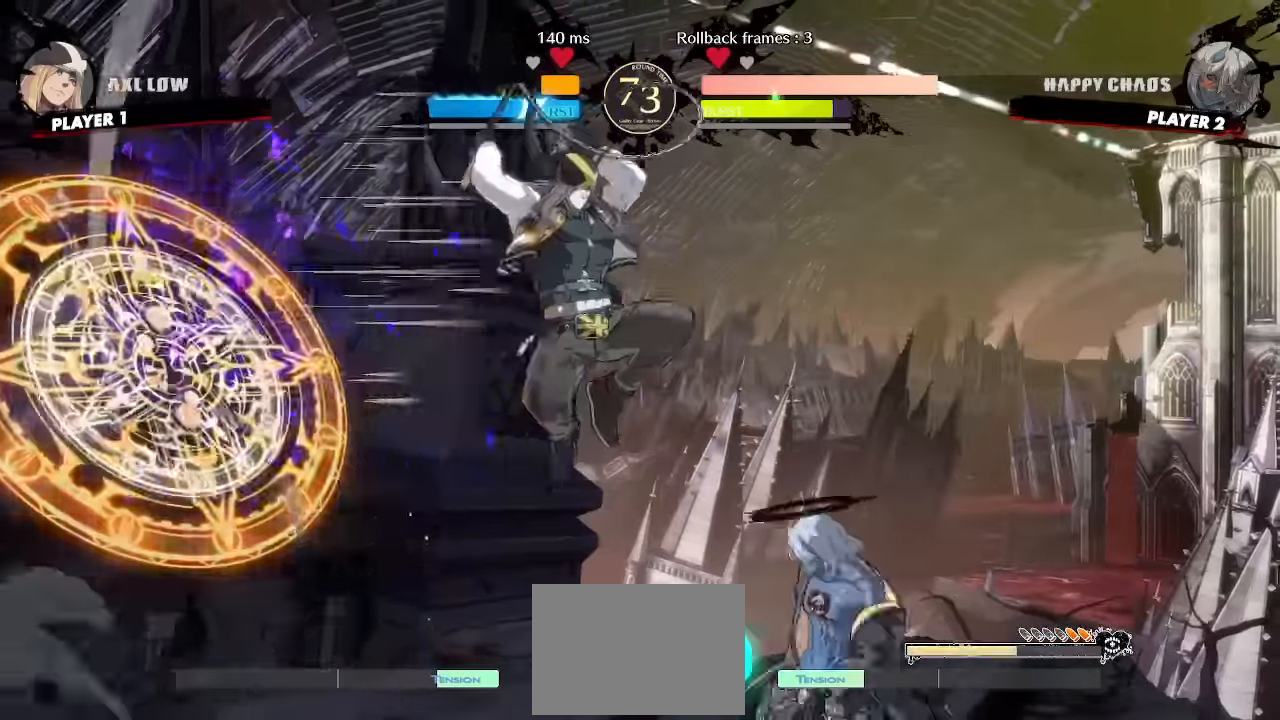
{"dt_ms": 500, "buttons": [], "events": [[83, "DPAD_RIGHT", "up"]]}
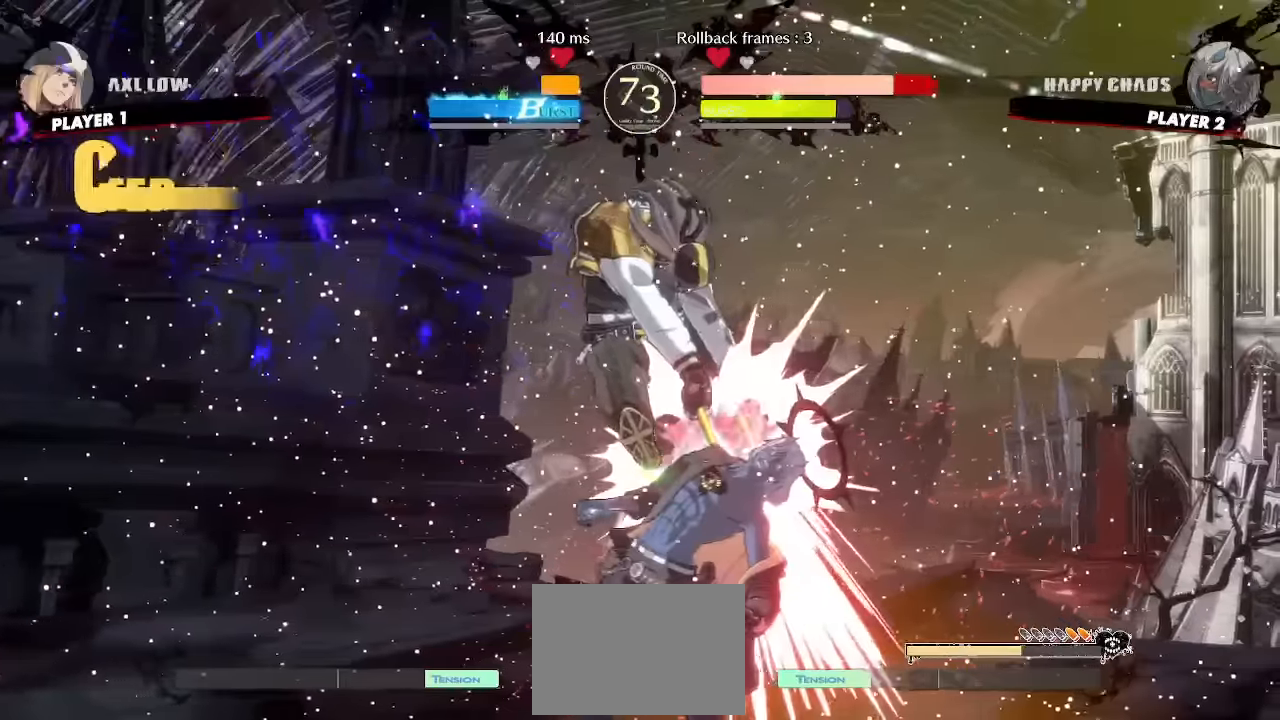
{"dt_ms": 500, "buttons": ["DPAD_DOWN", "DPAD_RIGHT"], "events": [[116, "DPAD_RIGHT", "down"], [150, "DPAD_DOWN", "down"]]}
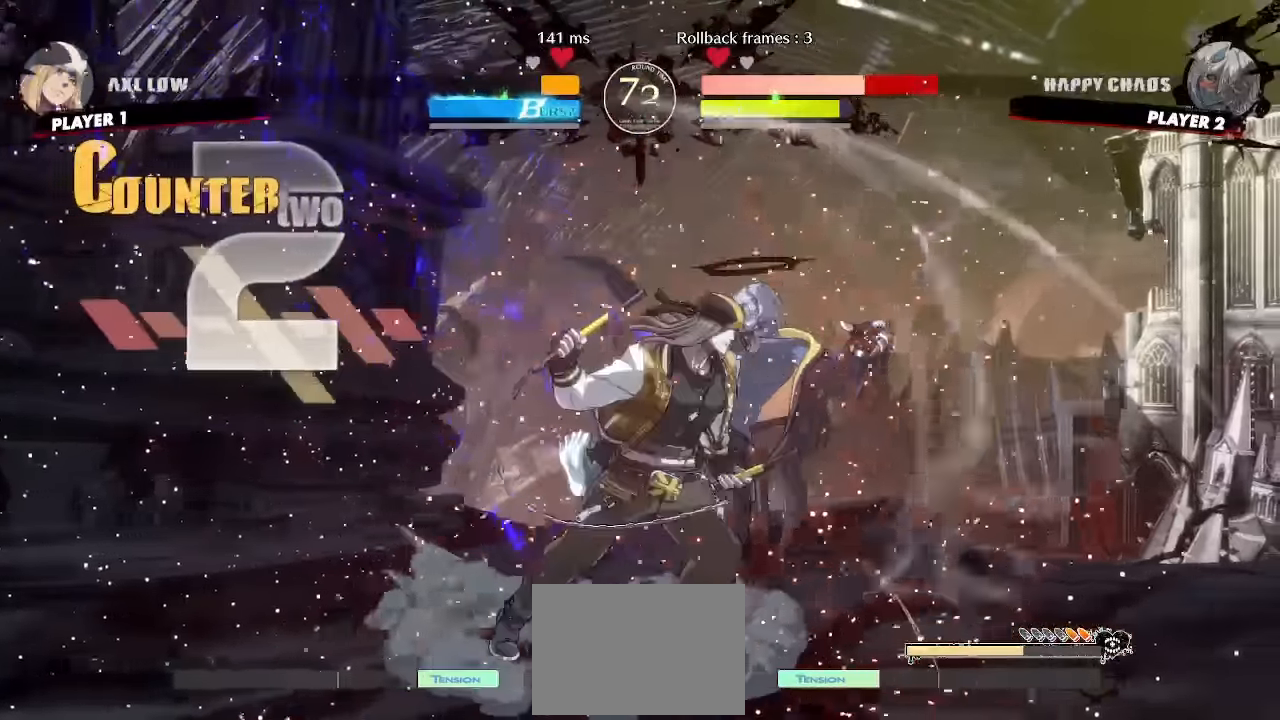
{"dt_ms": 500, "buttons": ["DPAD_DOWN", "DPAD_RIGHT"], "events": []}
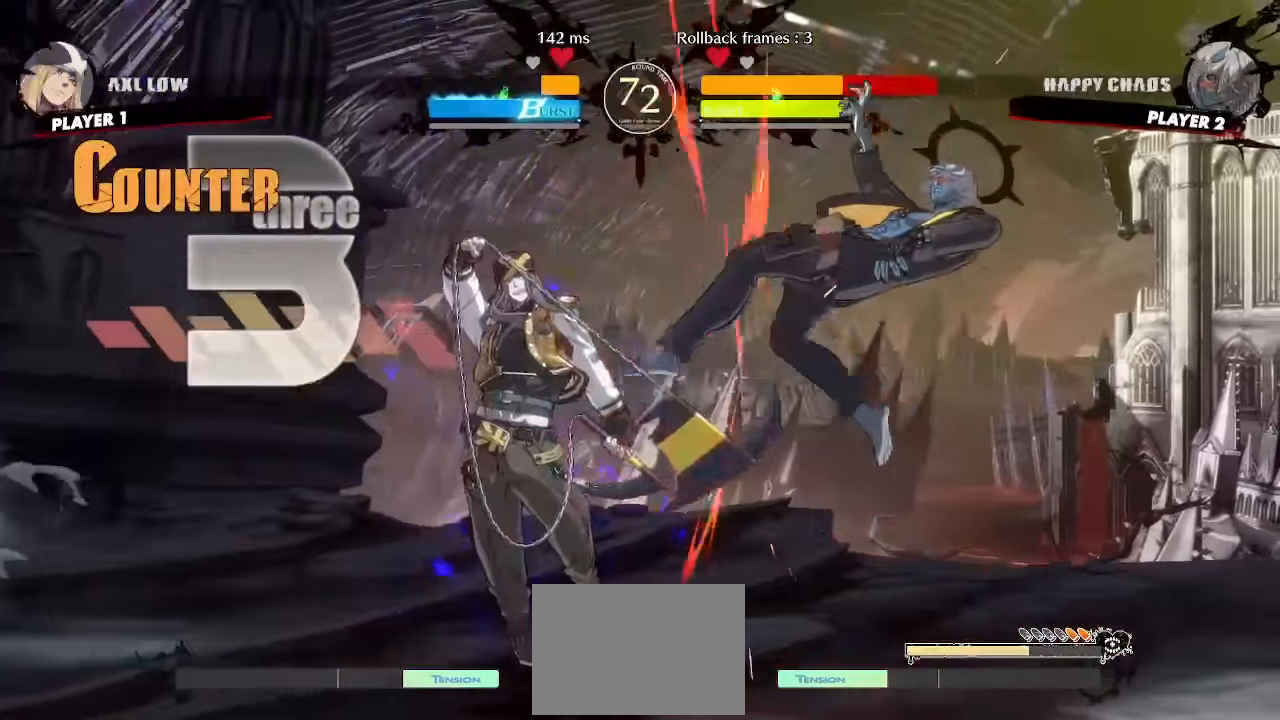
{"dt_ms": 500, "buttons": ["DPAD_DOWN", "DPAD_RIGHT"]}
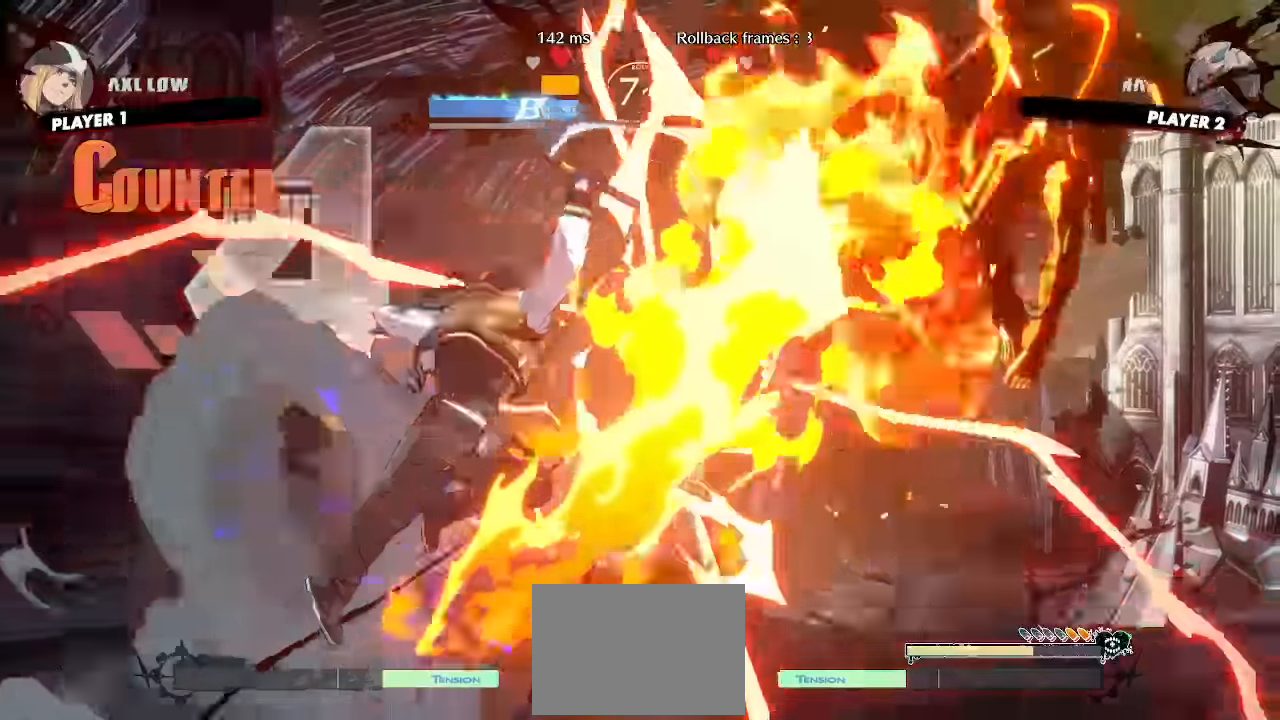
{"dt_ms": 500, "buttons": ["DPAD_DOWN", "DPAD_RIGHT"], "events": []}
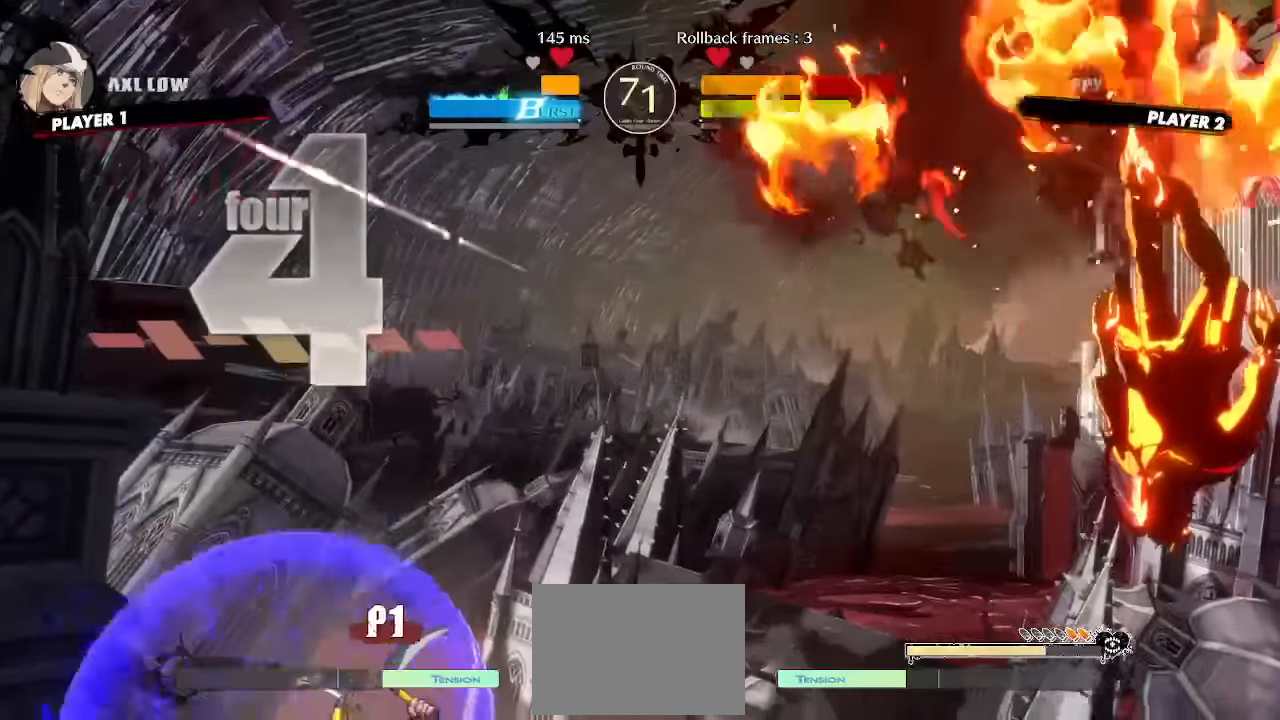
{"dt_ms": 500, "buttons": ["DPAD_DOWN", "DPAD_RIGHT"], "events": []}
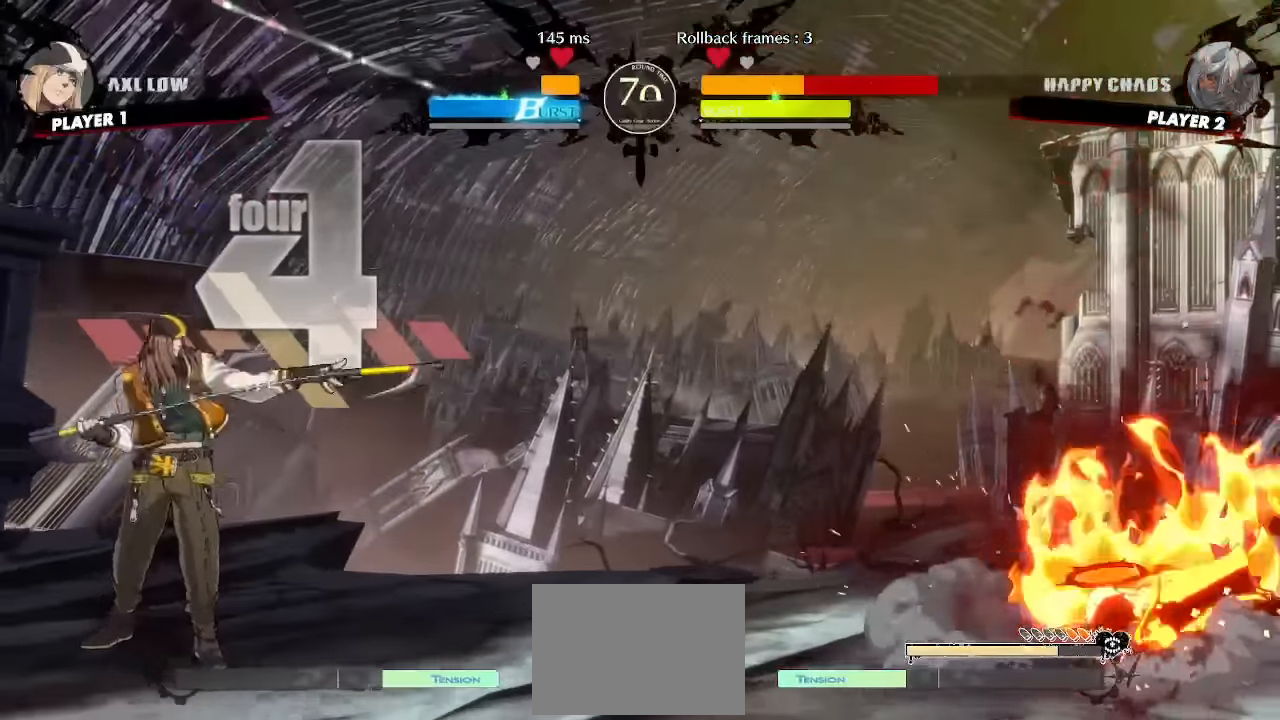
{"dt_ms": 500, "buttons": ["DPAD_RIGHT"], "events": [[183, "DPAD_DOWN", "up"]]}
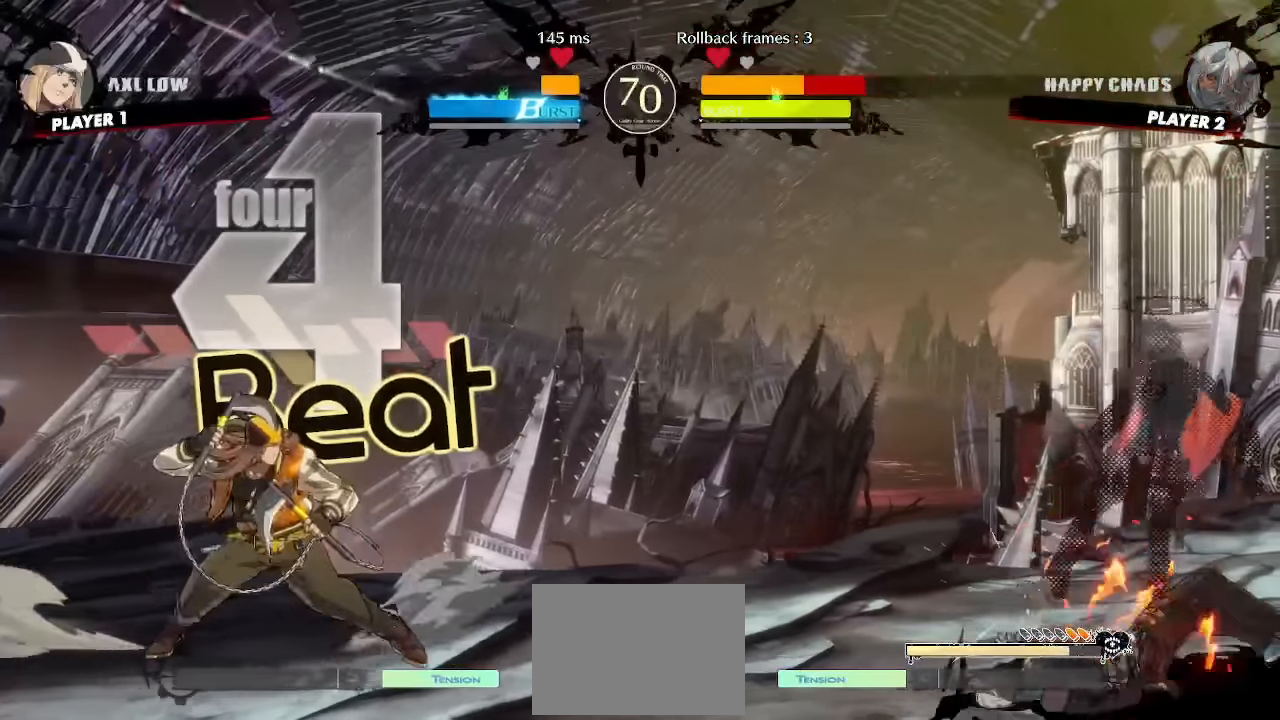
{"dt_ms": 500, "buttons": ["DPAD_DOWN", "DPAD_RIGHT"], "events": [[33, "DPAD_DOWN", "down"]]}
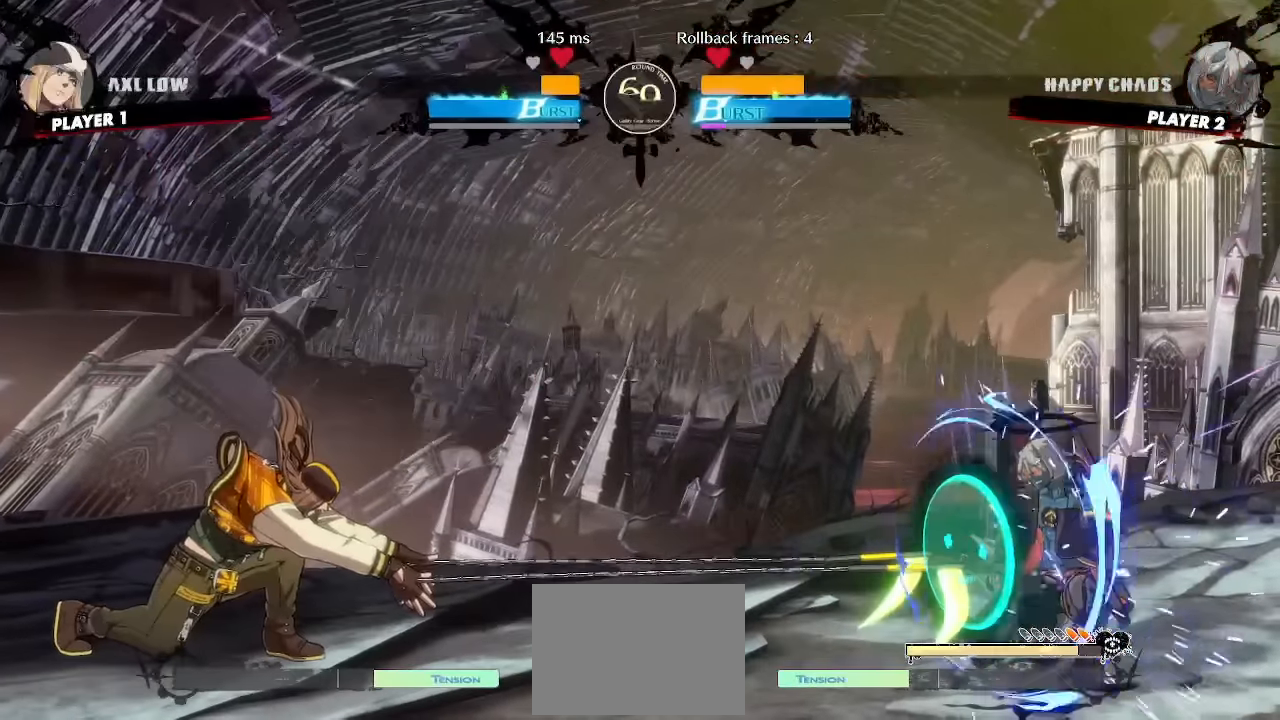
{"dt_ms": 500, "buttons": ["DPAD_UP", "DPAD_LEFT"], "events": [[300, "DPAD_DOWN", "up"], [300, "DPAD_RIGHT", "up"], [317, "DPAD_LEFT", "down"], [433, "DPAD_UP", "down"]]}
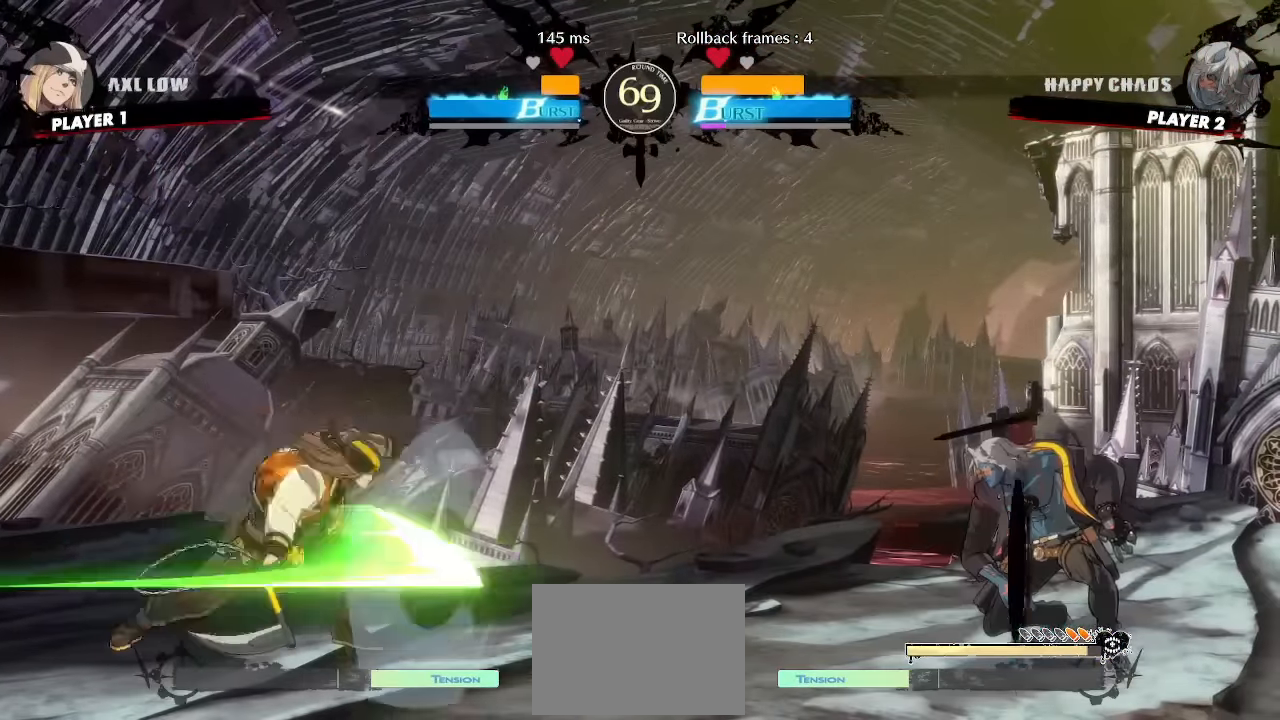
{"dt_ms": 500, "buttons": ["DPAD_DOWN", "DPAD_RIGHT"], "events": [[67, "DPAD_LEFT", "up"], [67, "DPAD_RIGHT", "down"], [83, "DPAD_UP", "up"], [483, "DPAD_DOWN", "down"]]}
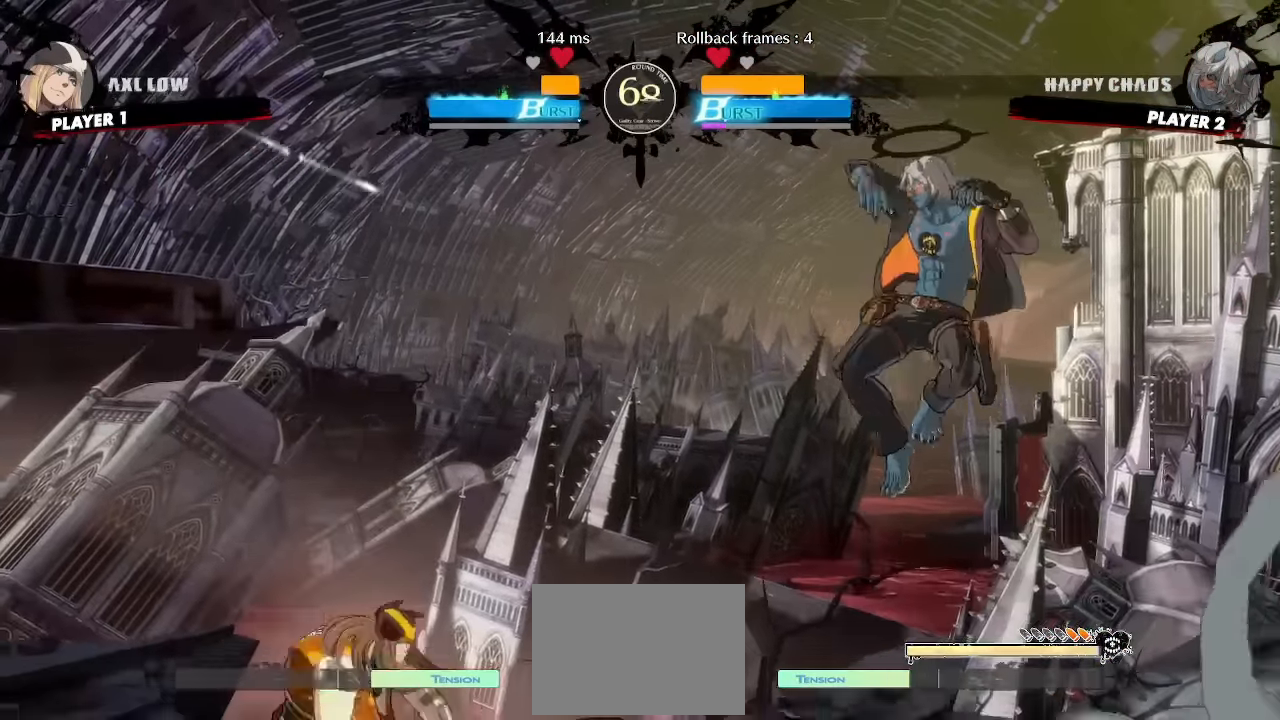
{"dt_ms": 500, "buttons": ["DPAD_DOWN", "DPAD_RIGHT"], "events": []}
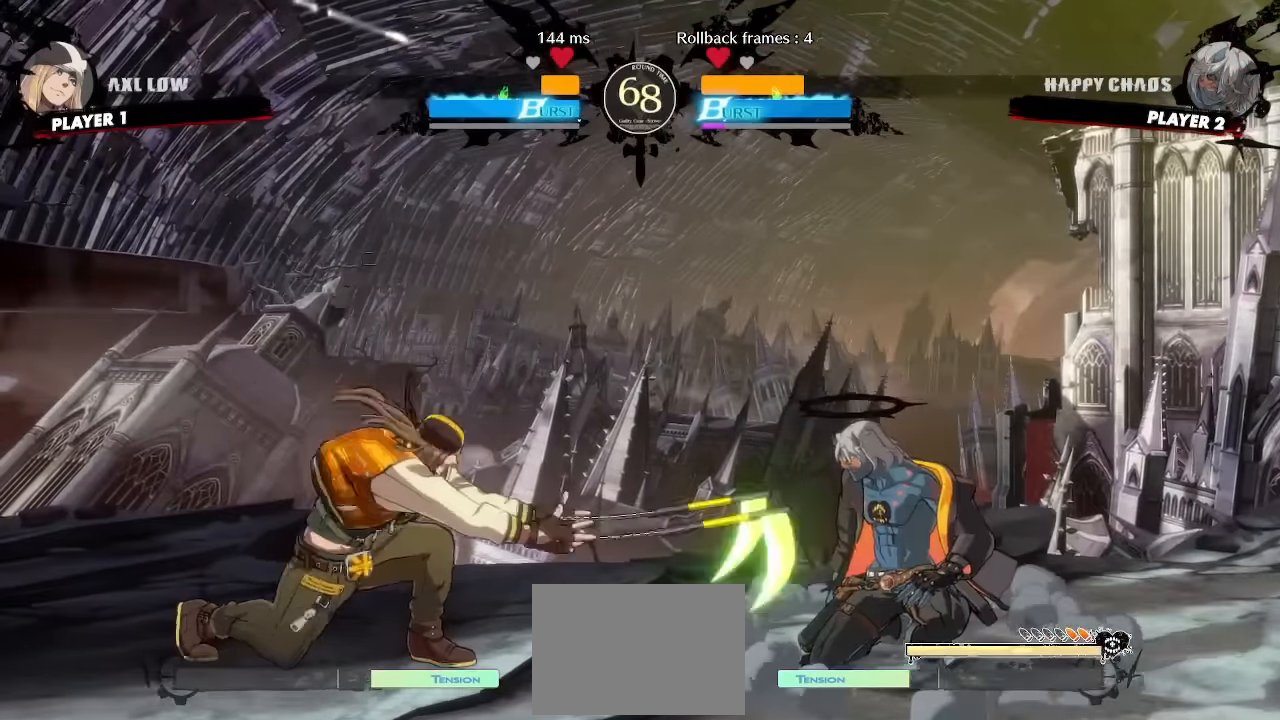
{"dt_ms": 500, "buttons": ["DPAD_DOWN", "DPAD_RIGHT"], "events": [[83, "DPAD_DOWN", "up"], [100, "DPAD_DOWN", "down"]]}
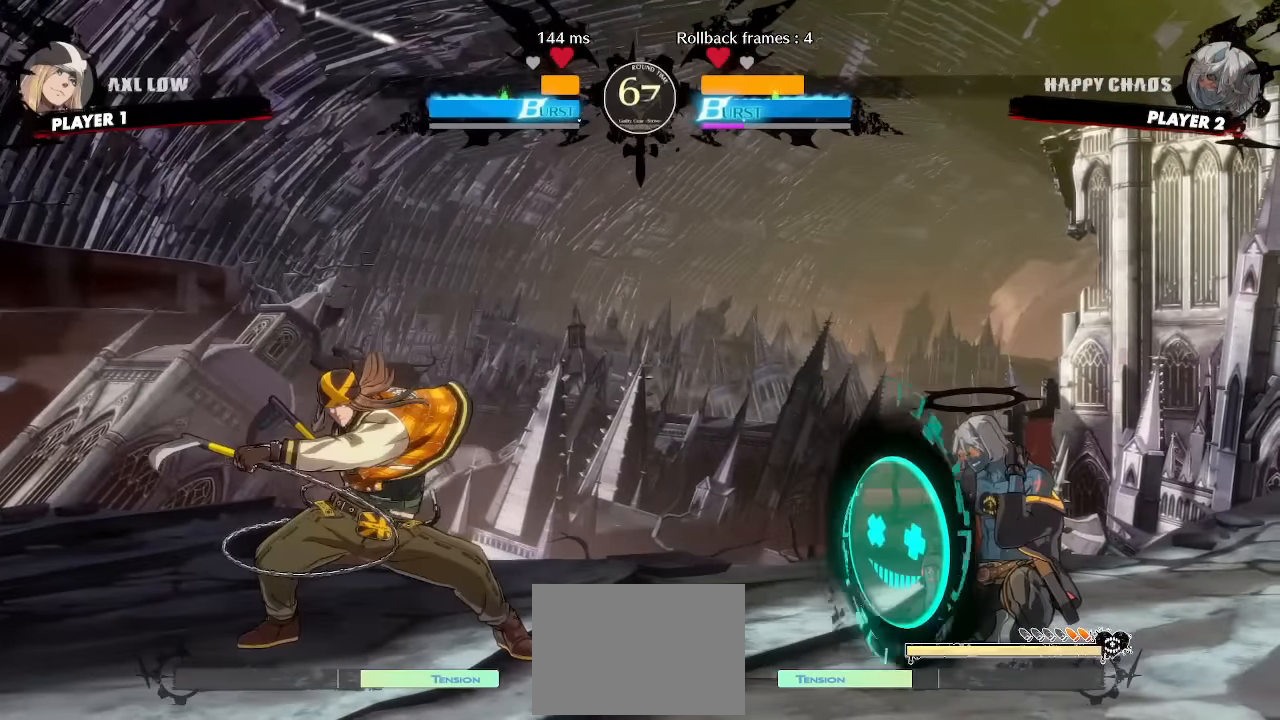
{"dt_ms": 500, "buttons": ["DPAD_DOWN", "DPAD_RIGHT"], "events": []}
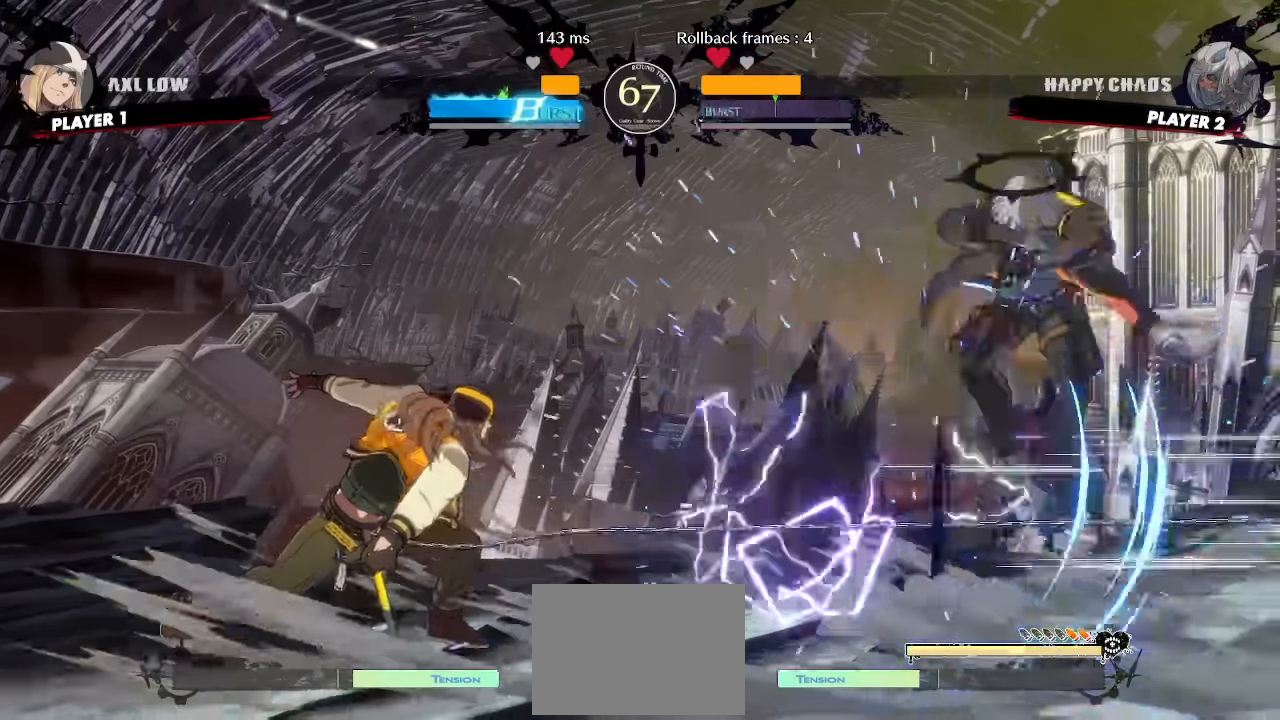
{"dt_ms": 500, "buttons": [], "events": [[250, "DPAD_DOWN", "up"], [250, "DPAD_RIGHT", "up"]]}